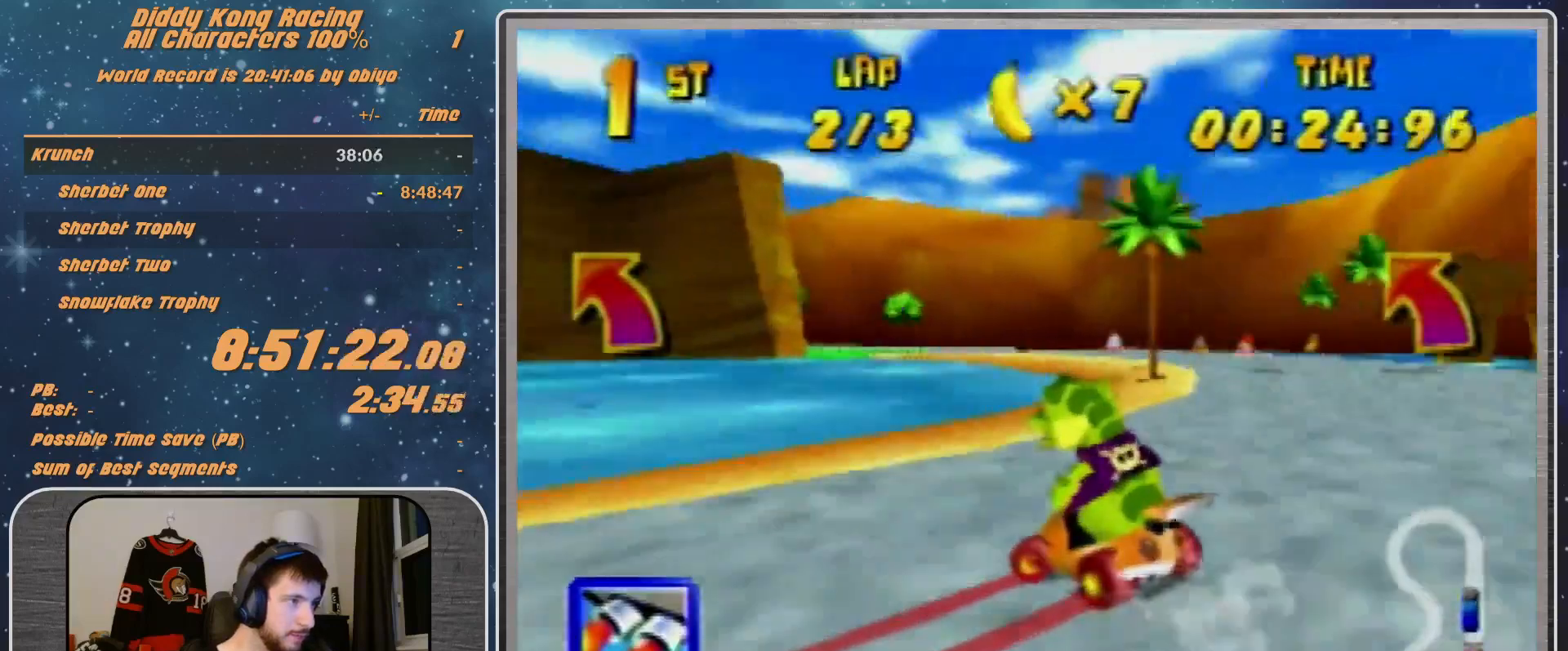
Gameplay with a controller (Nintendo layout); each line is a JSON object with the inputs held at the frame after it. "events" lists button and stick changes between this image and that frame as [ms after this image, input, new state], when the widget could be followed in between. Not read: L1 L3 R3.
{"buttons": ["A"], "left_stick": "up-left", "events": [[167, "A", "down"], [267, "A", "up"], [500, "A", "down"], [500, "R1", "up"]]}
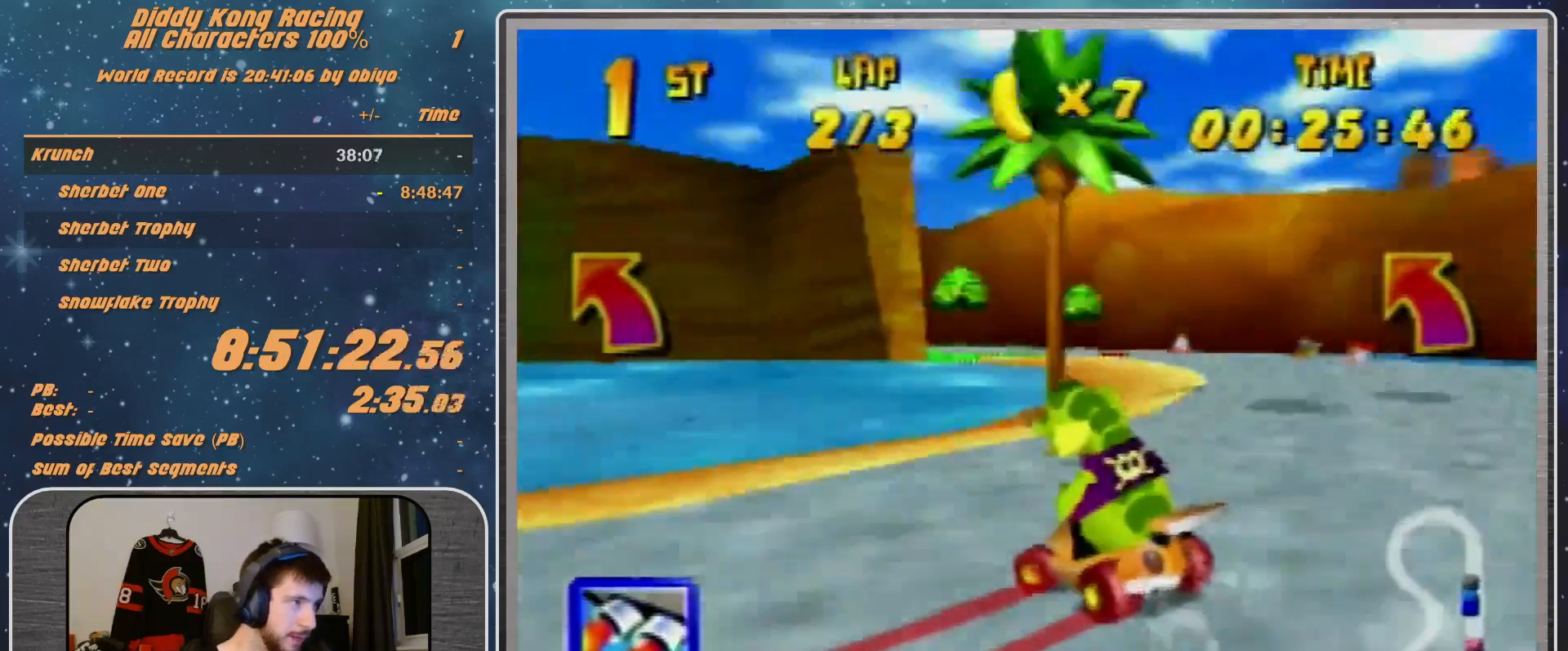
{"buttons": ["R1"], "left_stick": "up-left", "events": [[33, "A", "up"], [67, "R1", "down"], [133, "A", "down"], [333, "R1", "up"], [400, "A", "up"], [500, "R1", "down"]]}
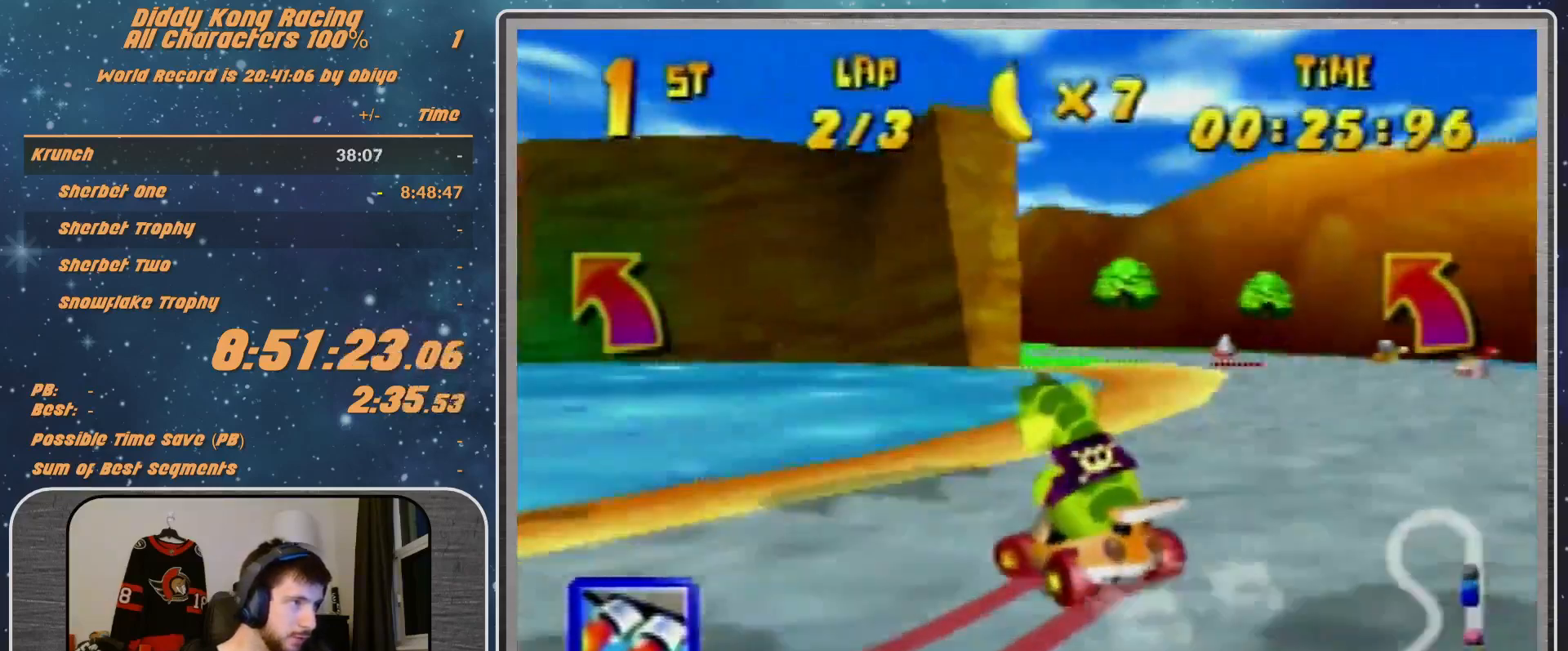
{"buttons": ["R1"], "left_stick": "up-left", "events": [[67, "A", "down"], [133, "A", "up"], [167, "A", "down"], [300, "A", "up"], [400, "A", "down"], [433, "A", "up"]]}
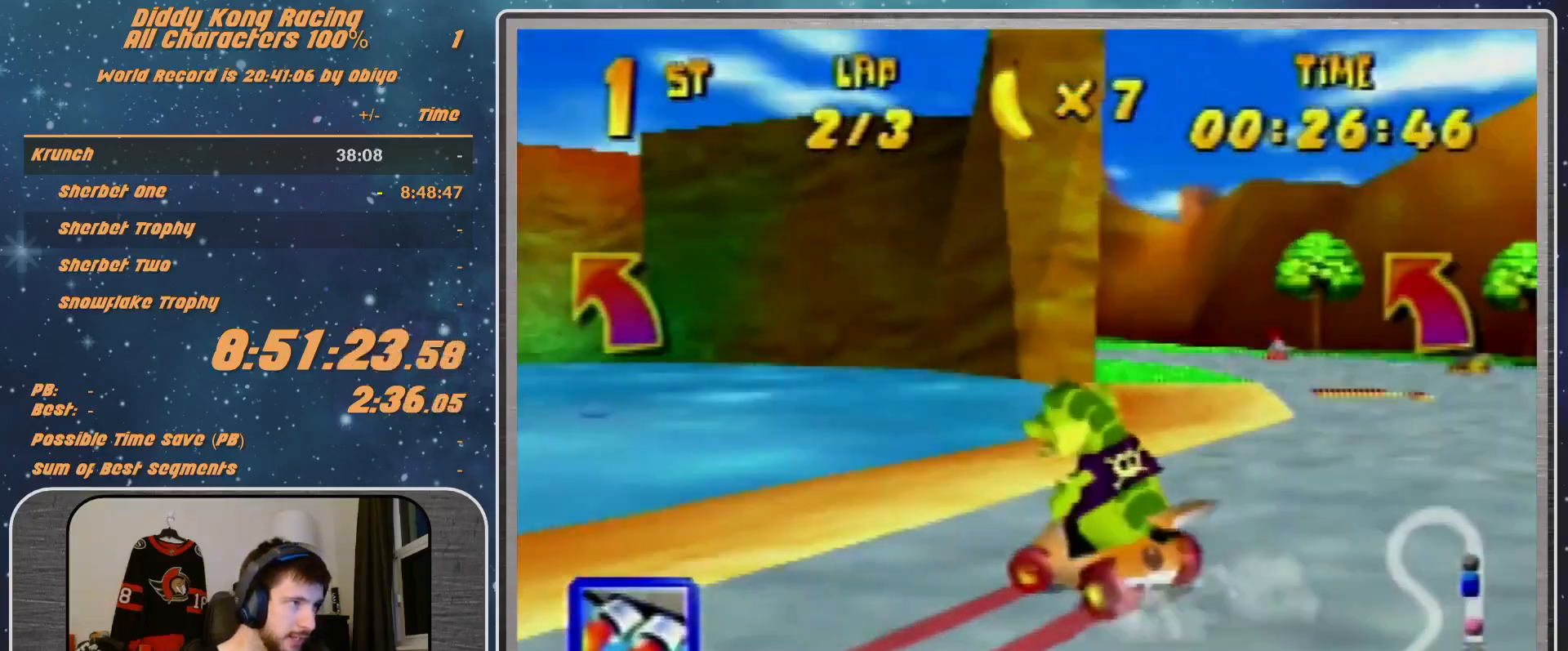
{"buttons": [], "left_stick": "left", "events": [[33, "A", "down"], [67, "A", "up"], [67, "left_stick", "up-right"], [267, "R1", "up"], [333, "left_stick", "up-left"], [400, "left_stick", "left"]]}
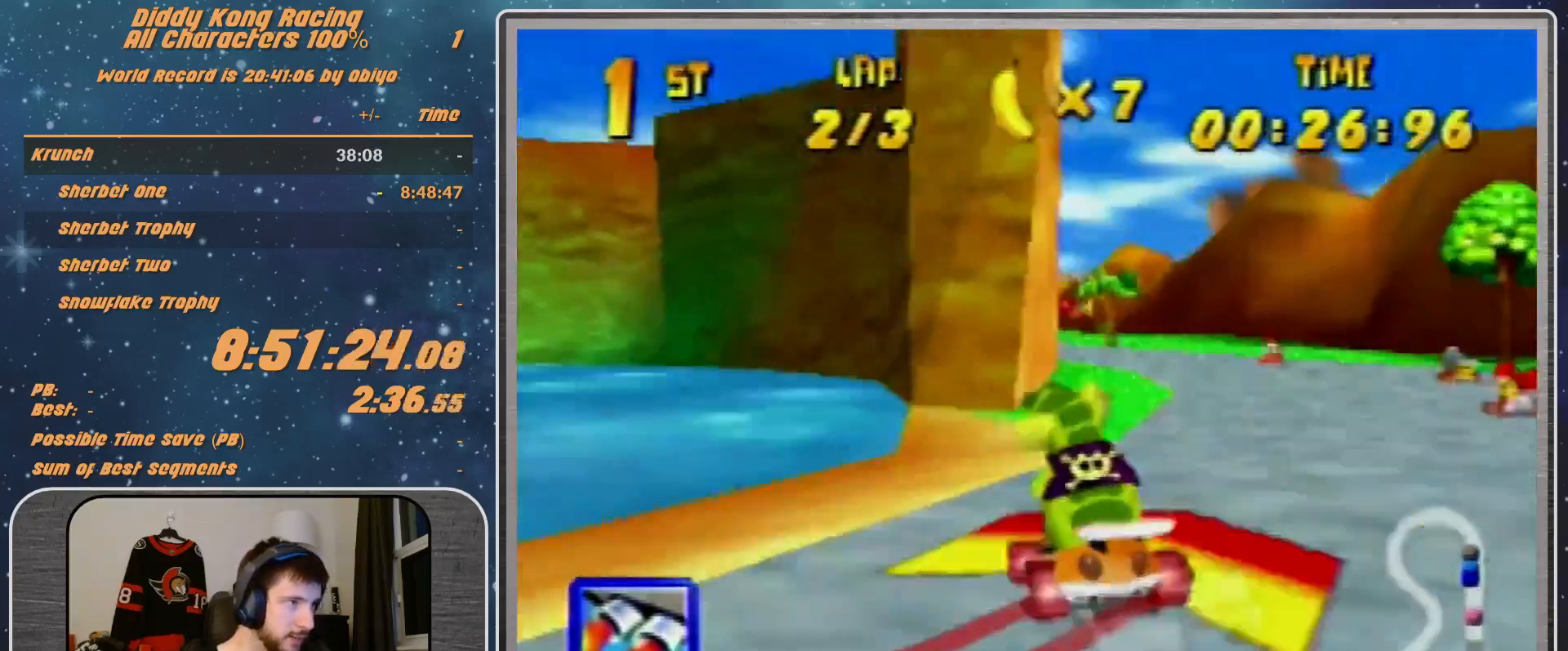
{"buttons": [], "left_stick": "up-right", "events": [[167, "R1", "down"], [233, "R1", "up"], [233, "left_stick", "up-right"]]}
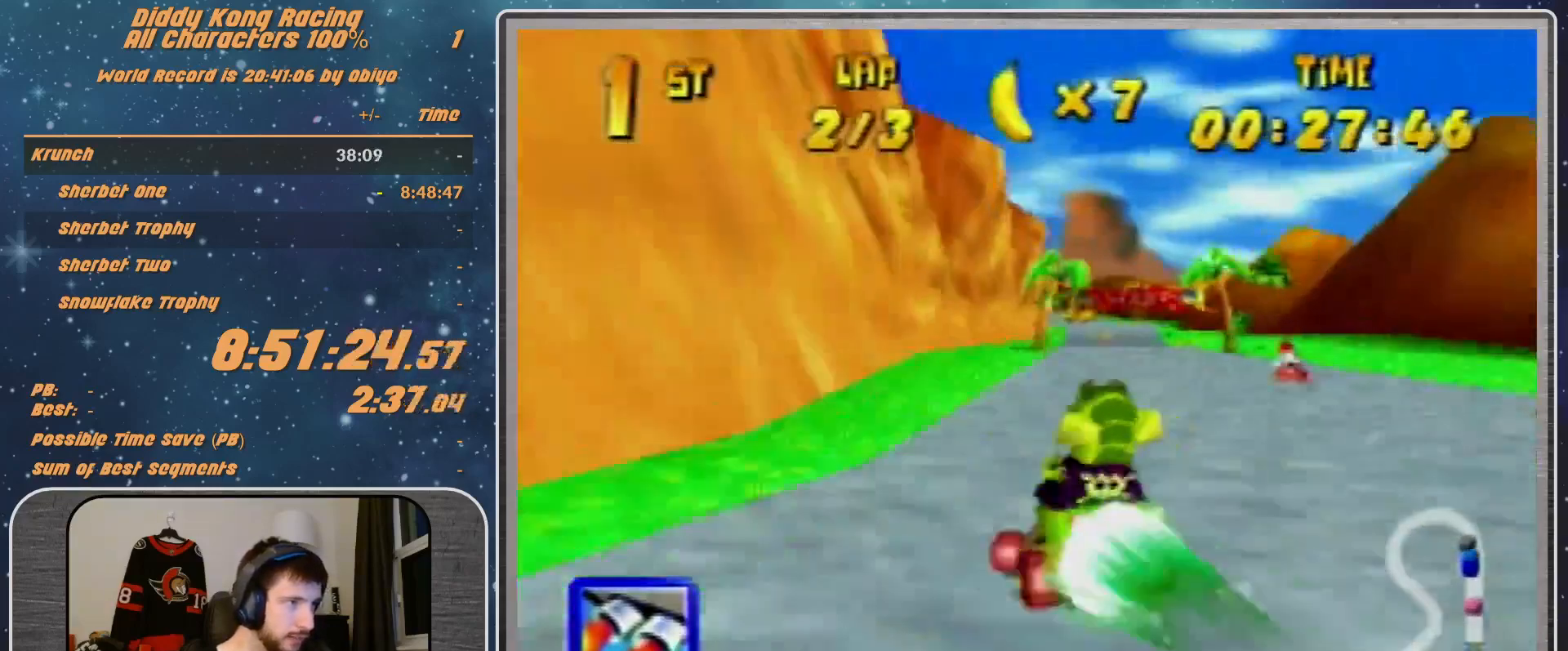
{"buttons": [], "left_stick": "center", "events": [[67, "left_stick", "center"], [233, "Z", "down"], [433, "Z", "up"]]}
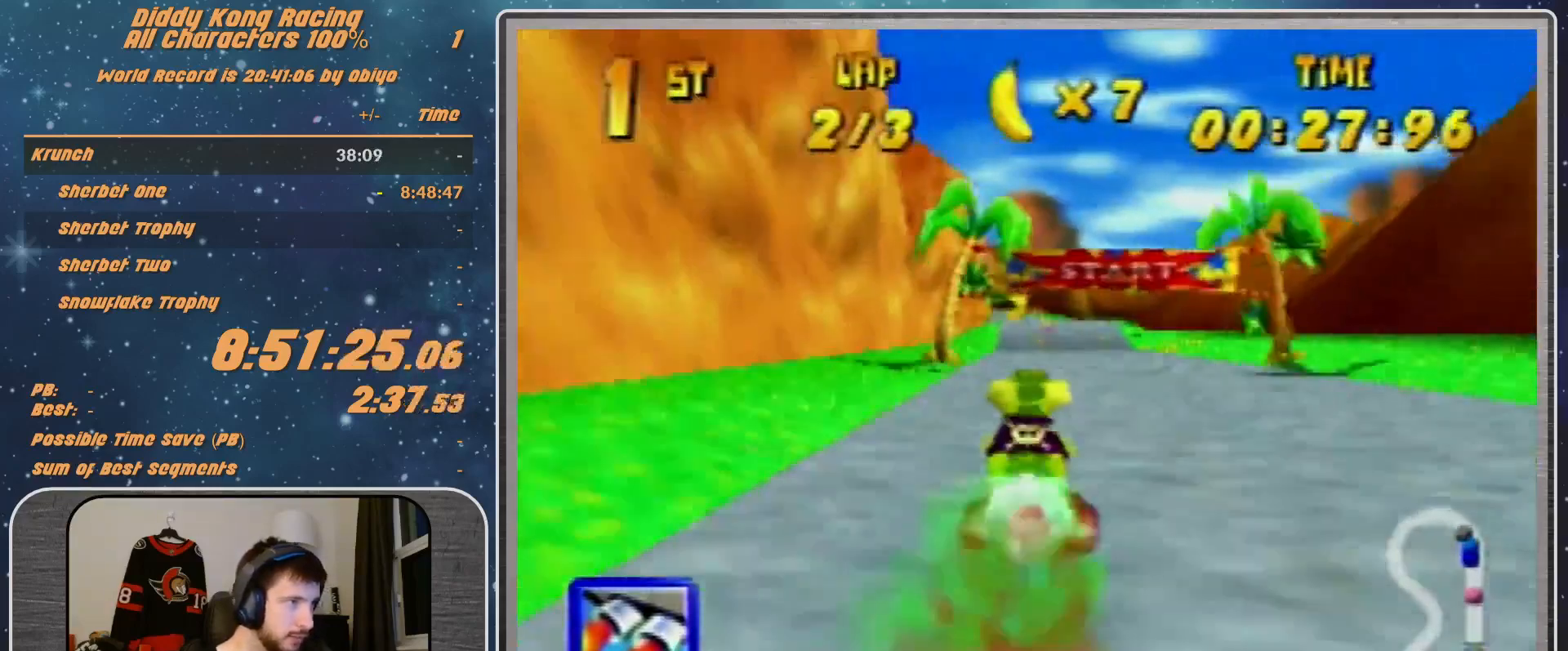
{"buttons": [], "left_stick": "center", "events": []}
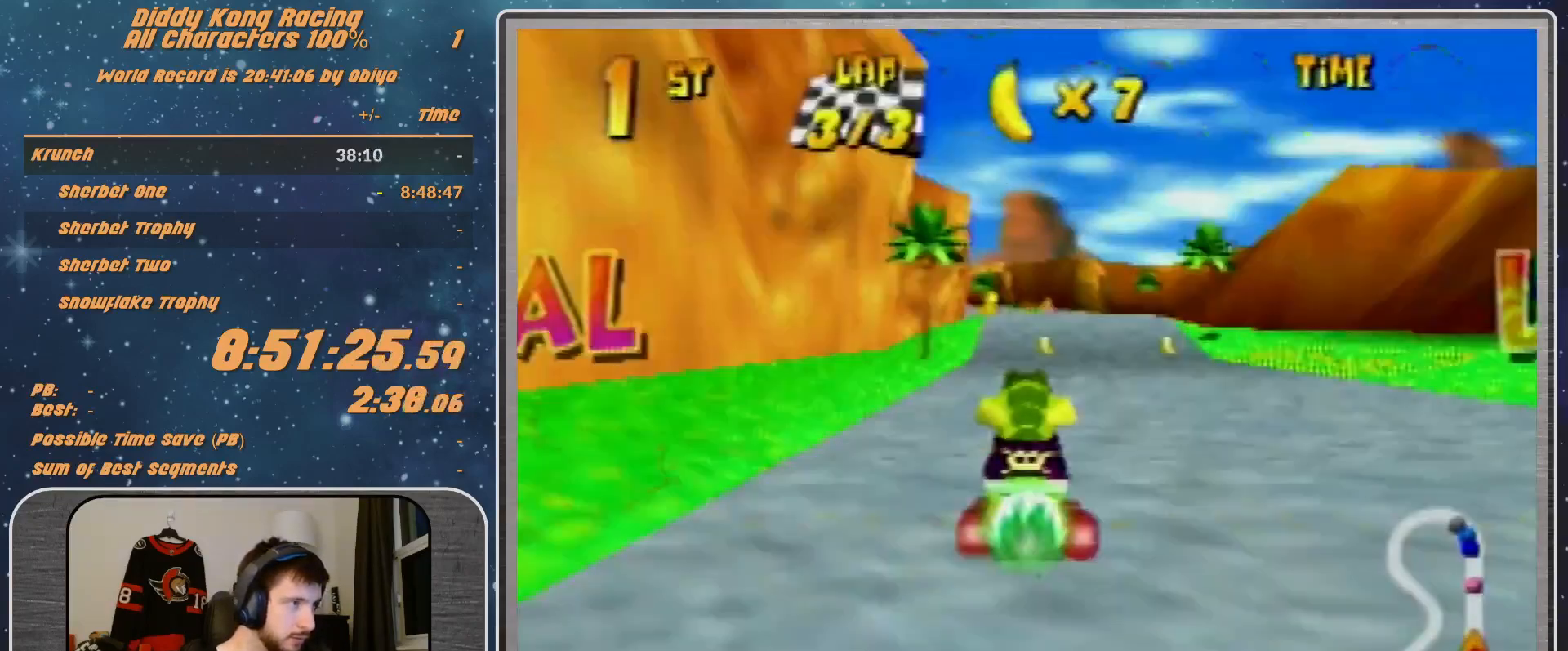
{"buttons": ["R1"], "left_stick": "left", "events": [[200, "left_stick", "left"], [300, "R1", "down"]]}
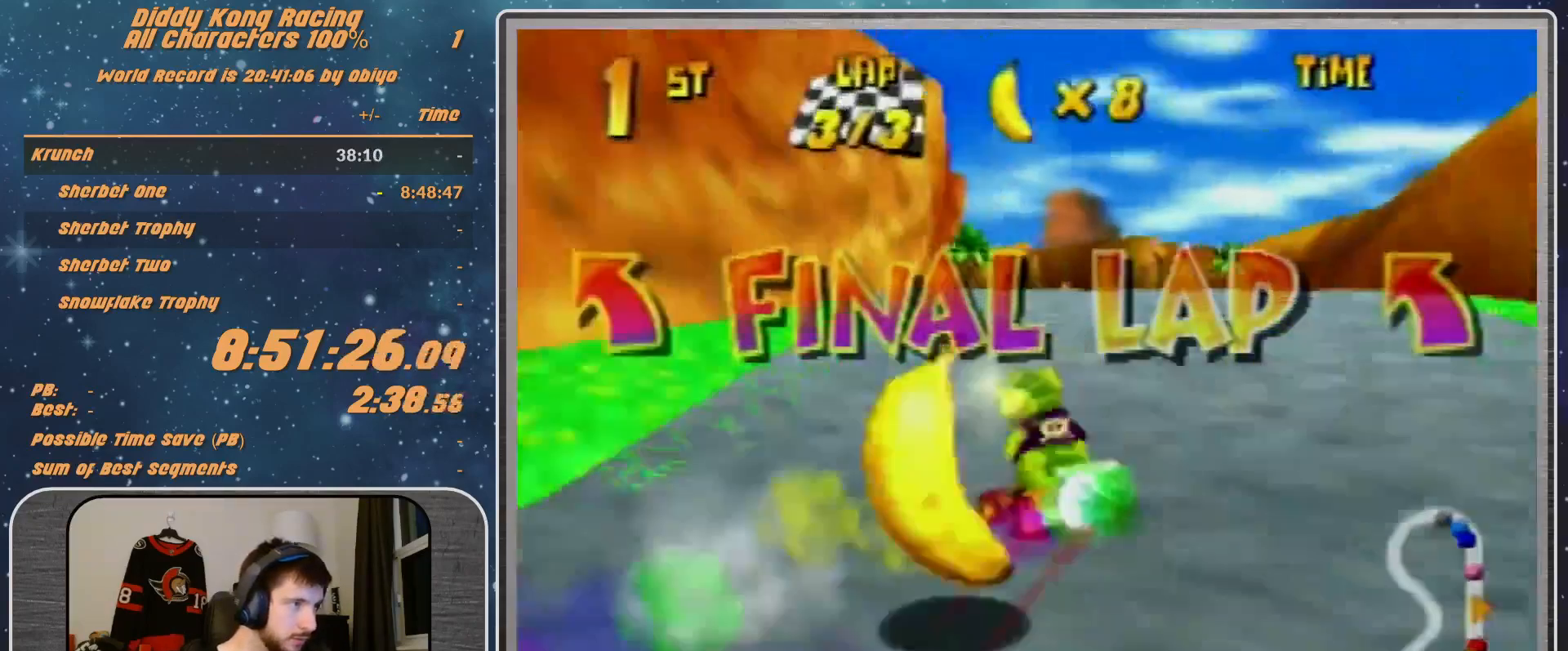
{"buttons": ["R1"], "left_stick": "left", "events": [[333, "A", "down"], [367, "A", "up"]]}
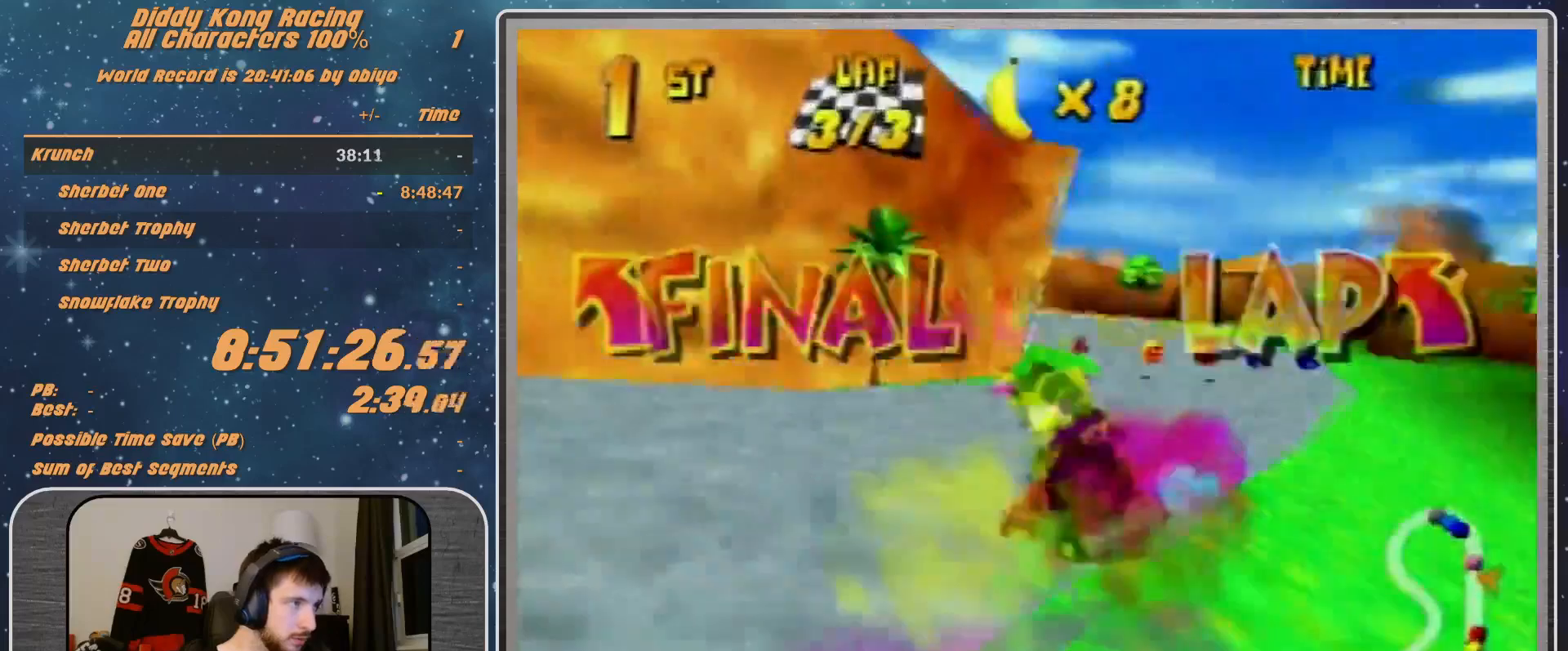
{"buttons": ["R1"], "left_stick": "up-right", "events": [[67, "left_stick", "up-left"], [133, "A", "down"], [233, "A", "up"], [433, "left_stick", "up-right"]]}
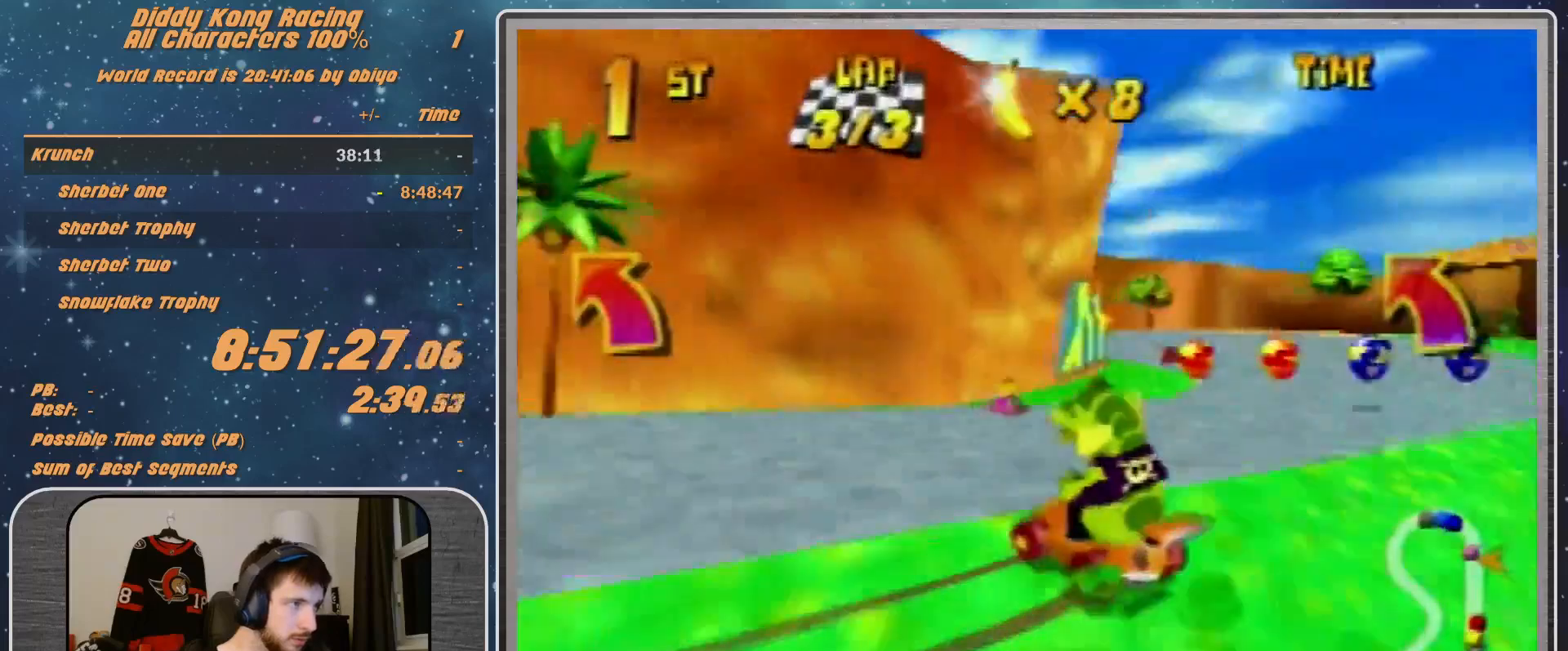
{"buttons": [], "left_stick": "left", "events": [[167, "A", "down"], [233, "A", "up"], [333, "A", "down"], [400, "A", "up"], [433, "left_stick", "up-left"], [500, "R1", "up"], [500, "left_stick", "left"]]}
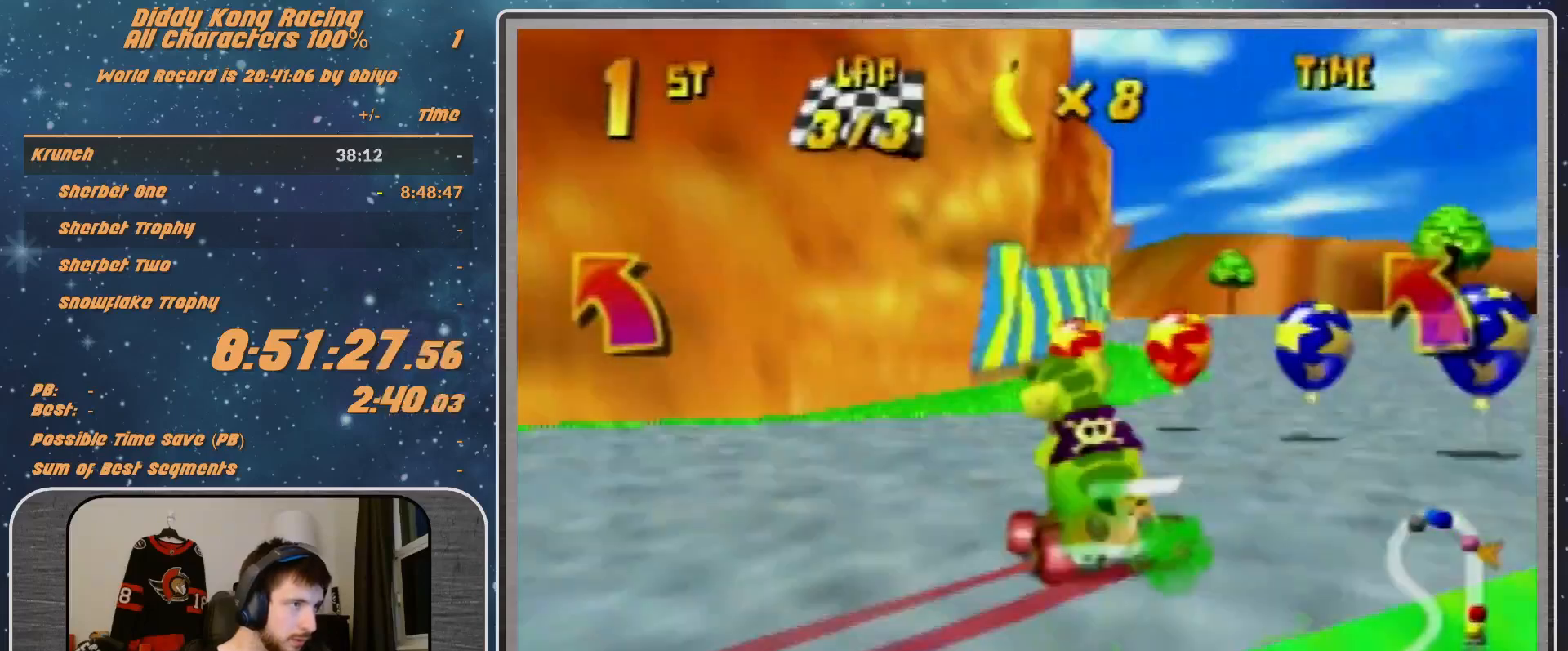
{"buttons": ["R1"], "left_stick": "left", "events": [[67, "Z", "down"], [233, "R1", "down"], [233, "Z", "up"]]}
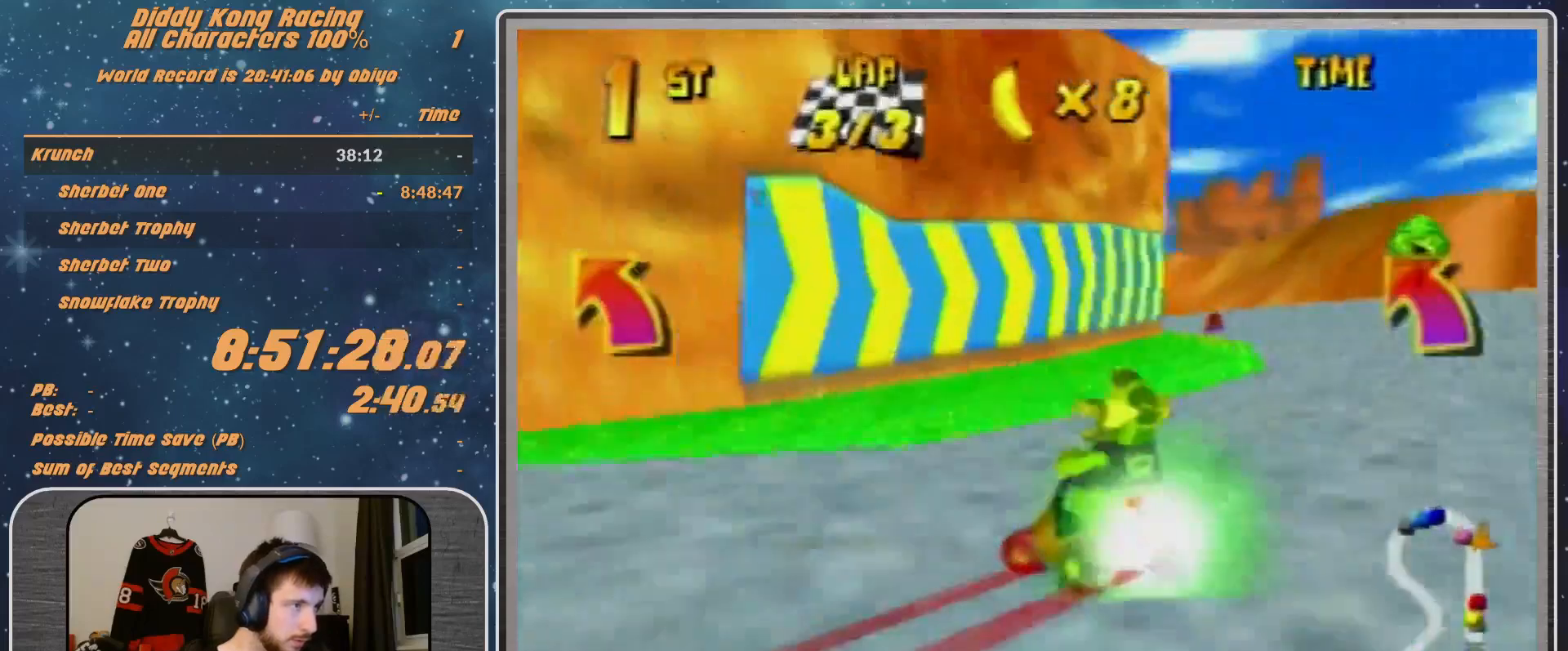
{"buttons": ["R1"], "left_stick": "left", "events": [[167, "left_stick", "up-left"], [300, "left_stick", "left"]]}
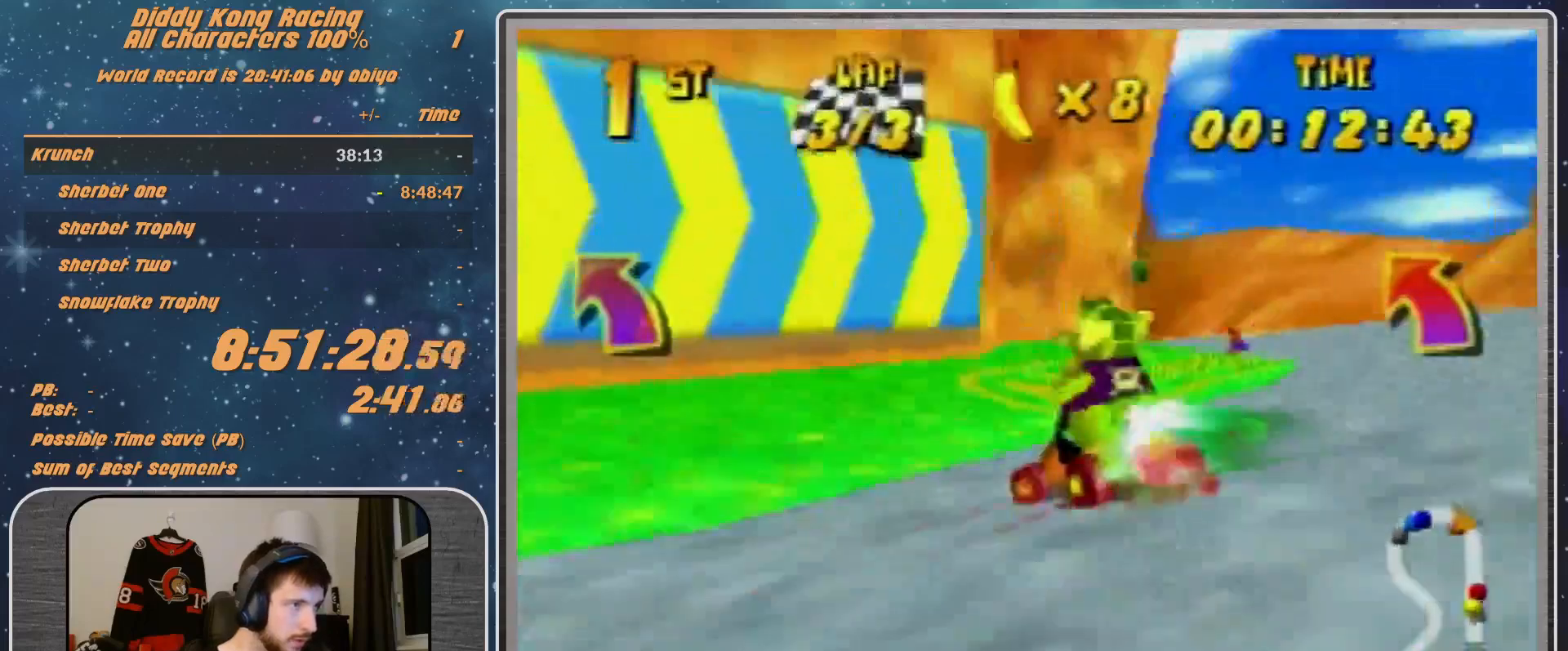
{"buttons": ["A", "R1"], "left_stick": "left", "events": [[167, "A", "down"], [233, "A", "up"], [333, "A", "down"], [433, "A", "up"], [500, "A", "down"]]}
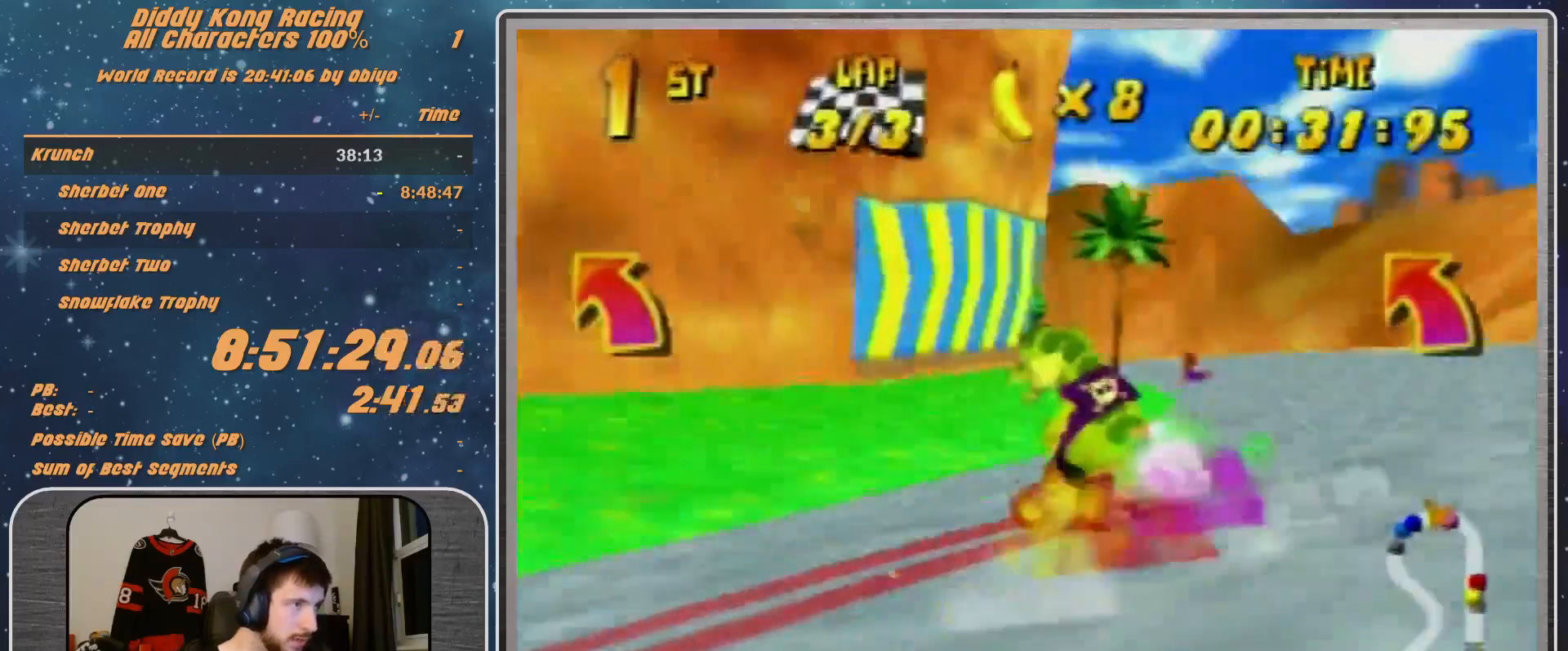
{"buttons": ["A"], "left_stick": "left", "events": [[133, "A", "up"], [167, "left_stick", "up-left"], [333, "A", "down"], [333, "R1", "up"], [333, "left_stick", "left"], [400, "A", "up"], [467, "A", "down"]]}
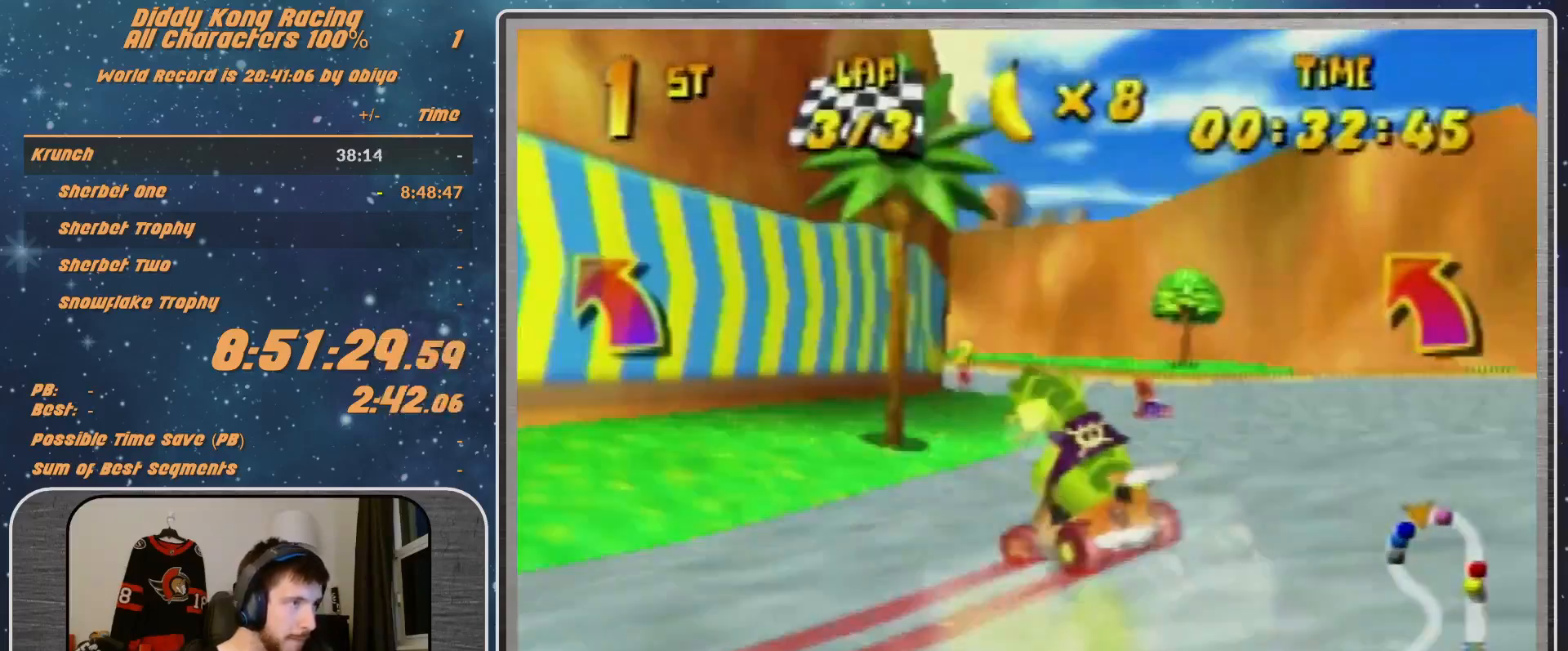
{"buttons": [], "left_stick": "up-left", "events": [[33, "A", "up"], [433, "left_stick", "up-left"]]}
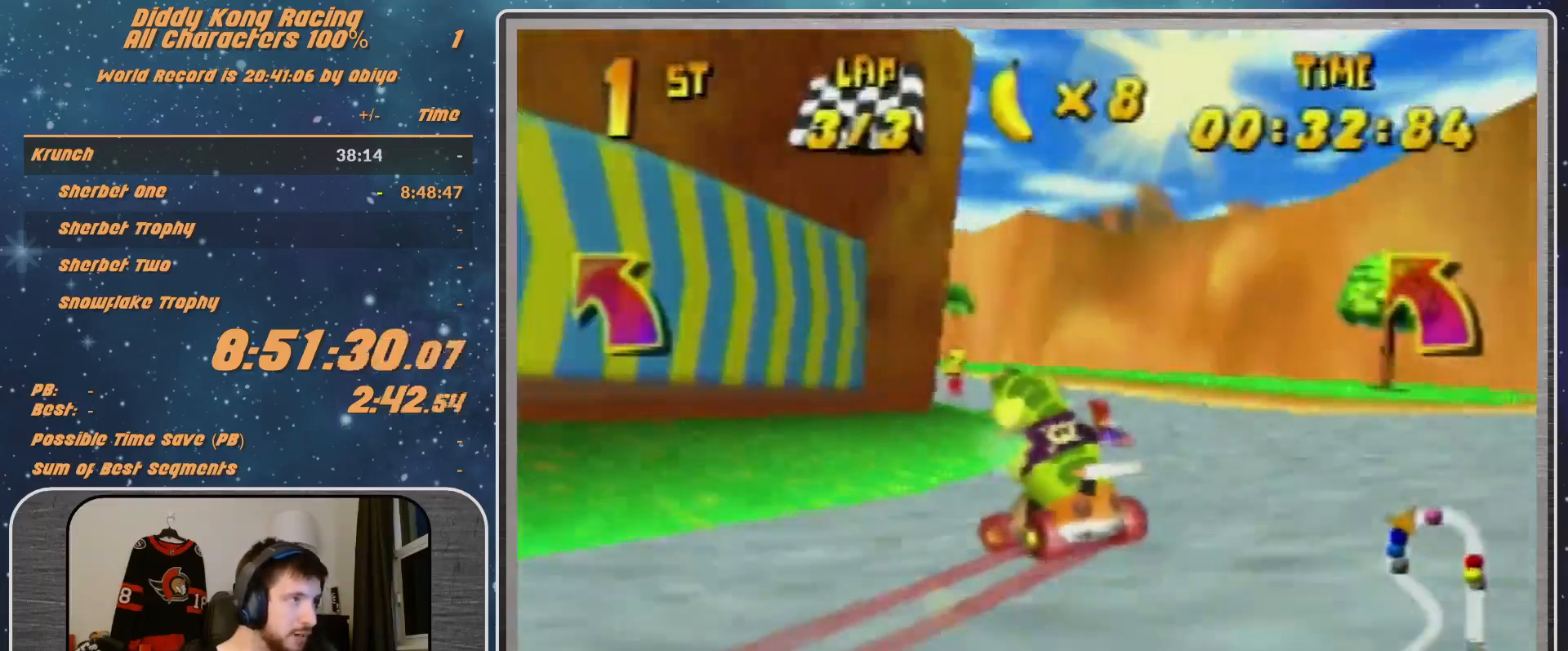
{"buttons": [], "left_stick": "up-left", "events": [[100, "R1", "down"], [133, "A", "down"], [167, "A", "up"], [267, "A", "down"], [333, "A", "up"], [333, "R1", "up"]]}
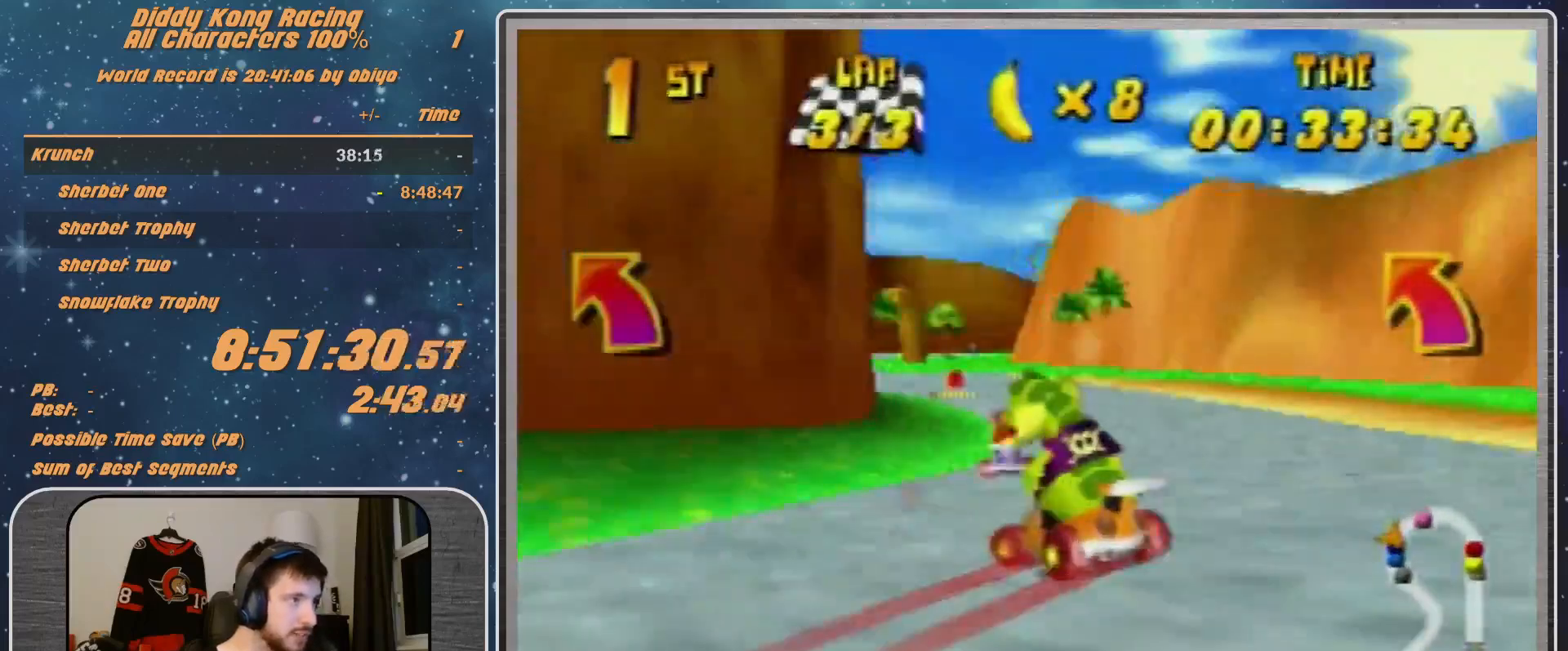
{"buttons": [], "left_stick": "center", "events": [[100, "A", "down"], [267, "A", "up"], [267, "left_stick", "up-right"], [333, "left_stick", "center"], [400, "A", "down"], [433, "A", "up"]]}
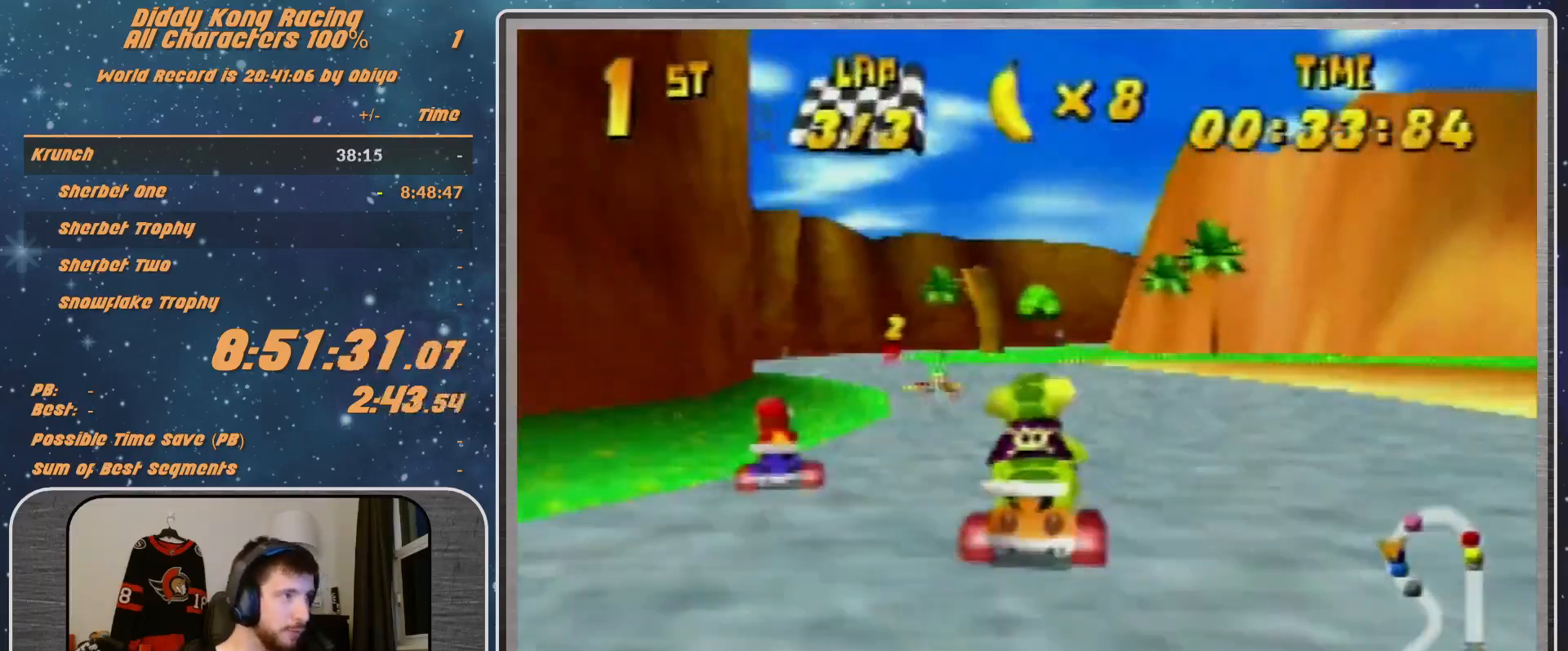
{"buttons": [], "left_stick": "up-left", "events": [[67, "left_stick", "up-right"], [100, "R1", "down"], [167, "A", "down"], [233, "A", "up"], [333, "A", "down"], [333, "left_stick", "up-left"], [367, "A", "up"], [433, "R1", "up"]]}
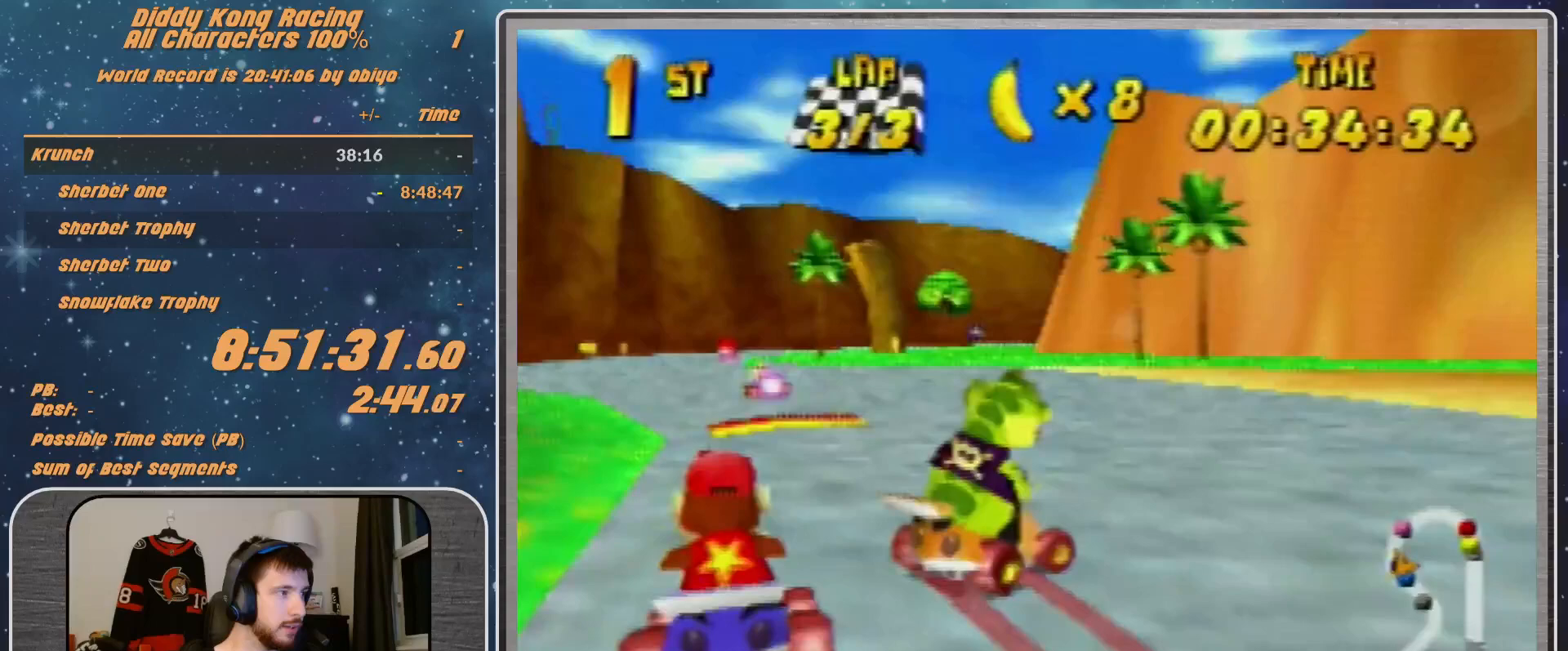
{"buttons": [], "left_stick": "center", "events": [[67, "left_stick", "center"], [233, "left_stick", "up-right"], [500, "left_stick", "center"]]}
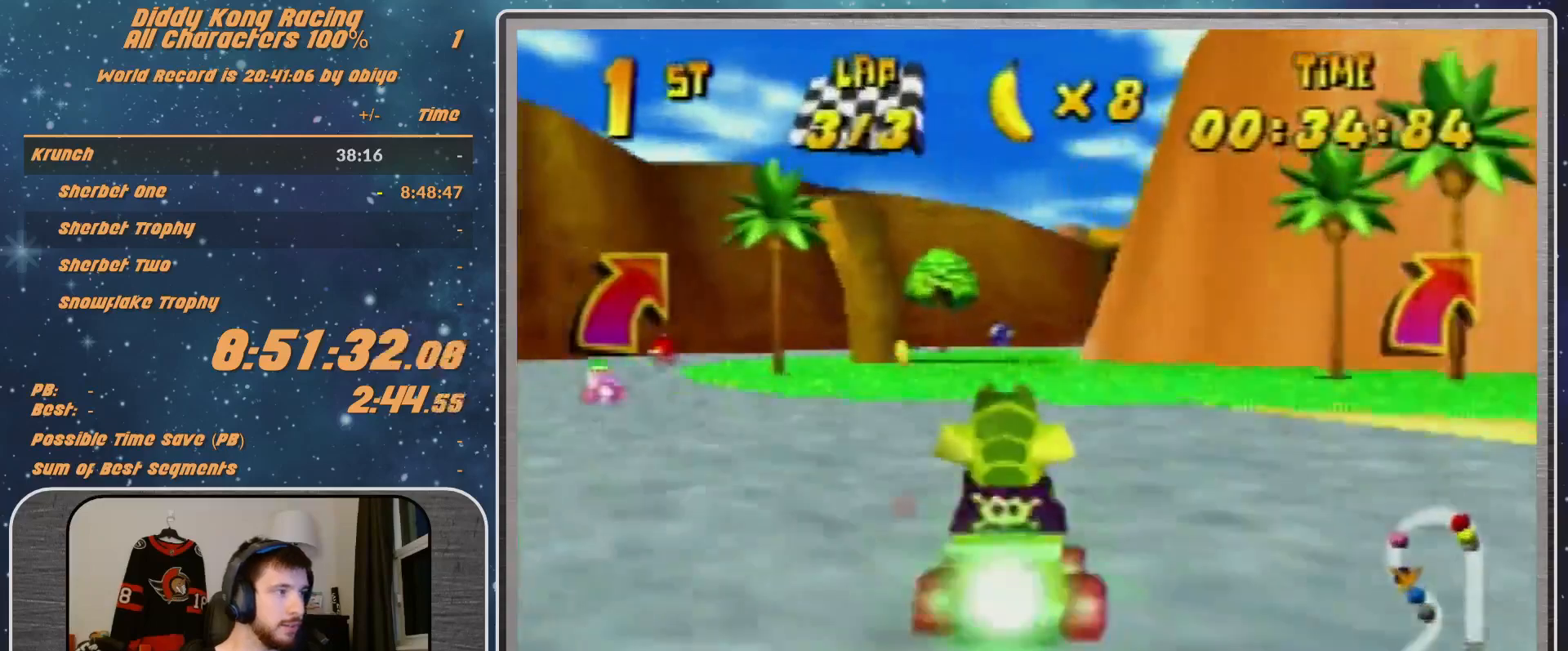
{"buttons": ["Z"], "left_stick": "center", "events": [[433, "Z", "down"]]}
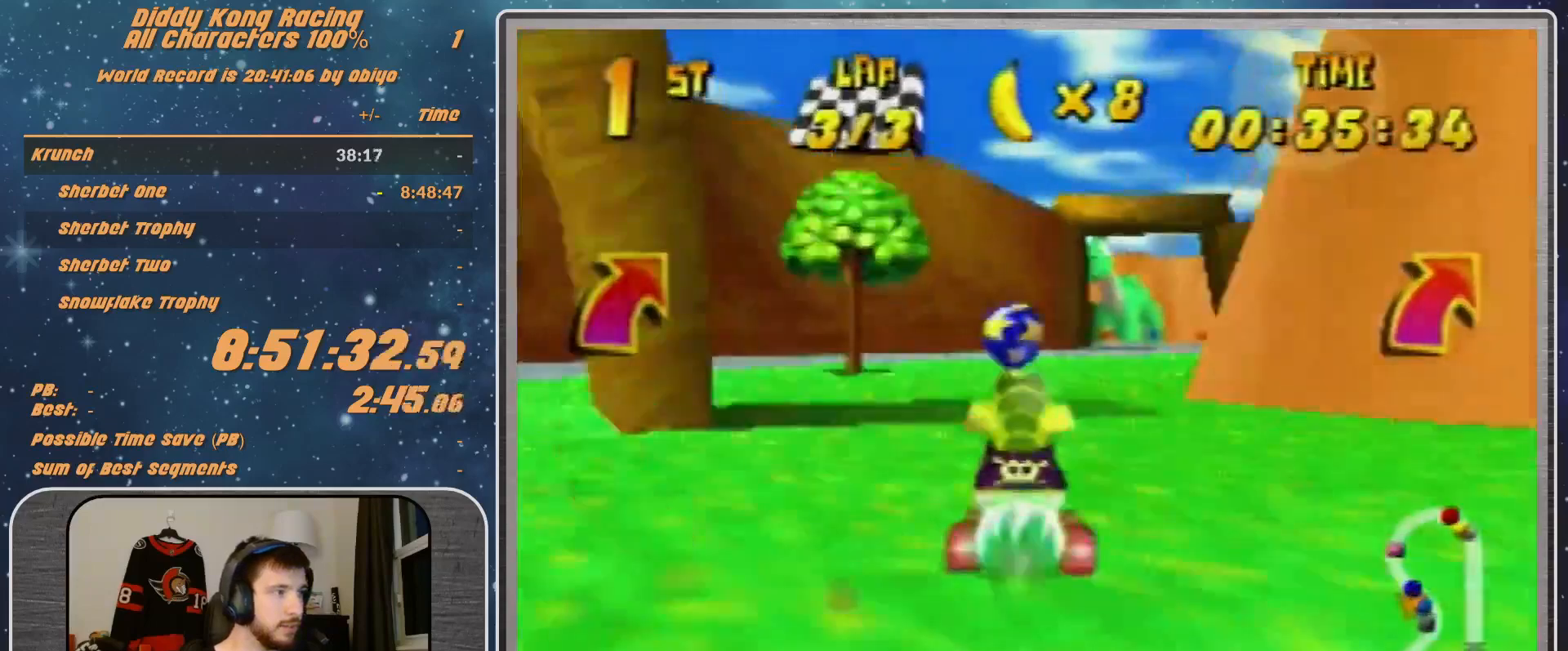
{"buttons": ["R1"], "left_stick": "up-left", "events": [[33, "Z", "up"], [267, "left_stick", "up-left"], [333, "R1", "down"]]}
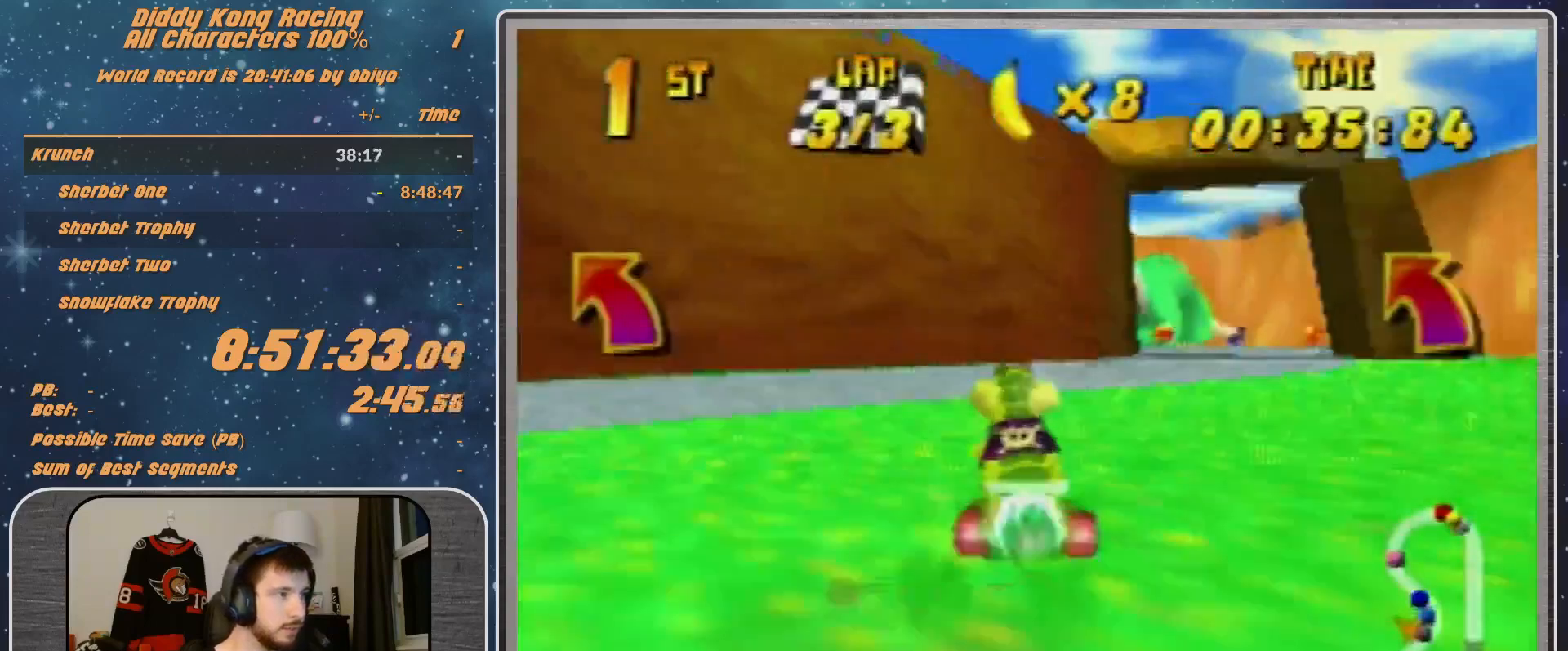
{"buttons": ["R1"], "left_stick": "up-right", "events": [[167, "left_stick", "up-right"], [367, "left_stick", "up-left"], [467, "A", "down"], [467, "left_stick", "up-right"], [500, "A", "up"]]}
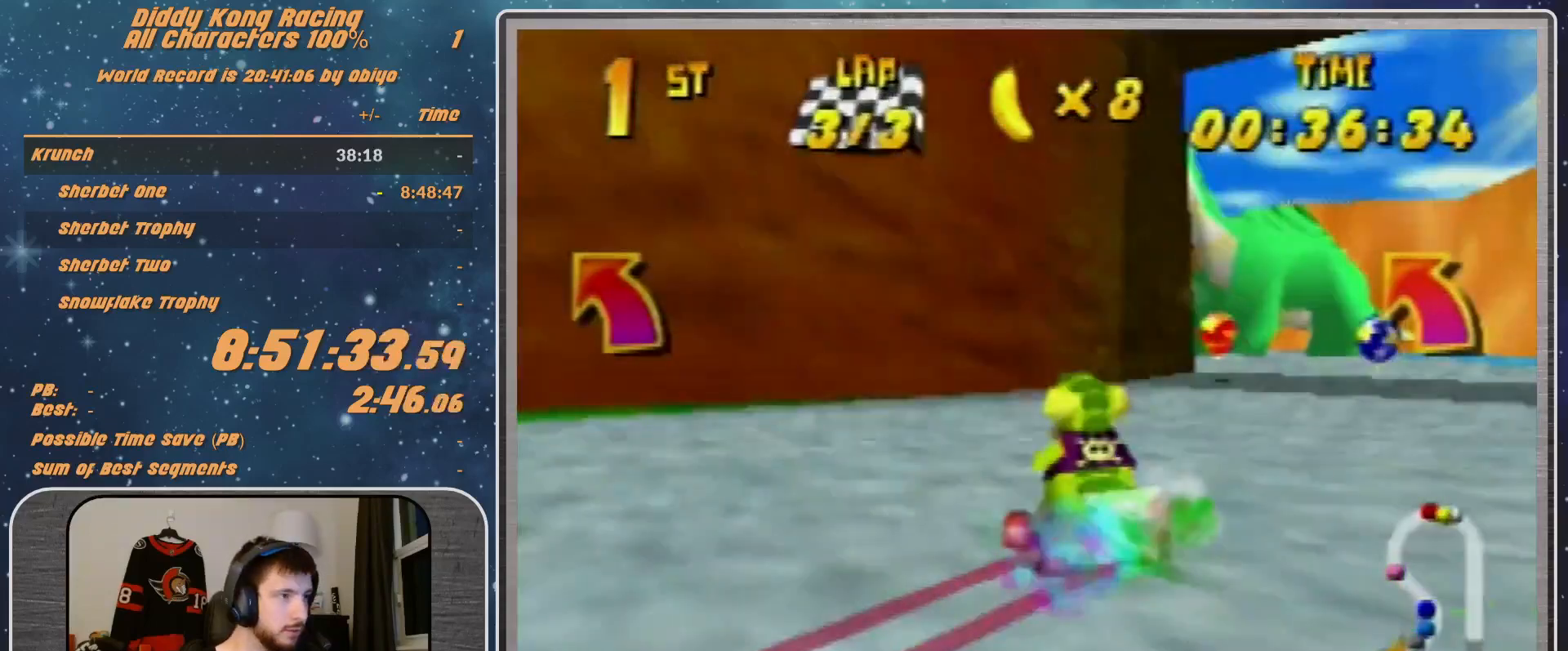
{"buttons": ["A", "R1"], "left_stick": "left", "events": [[100, "A", "down"], [167, "A", "up"], [367, "left_stick", "up-left"], [433, "A", "down"], [433, "left_stick", "left"]]}
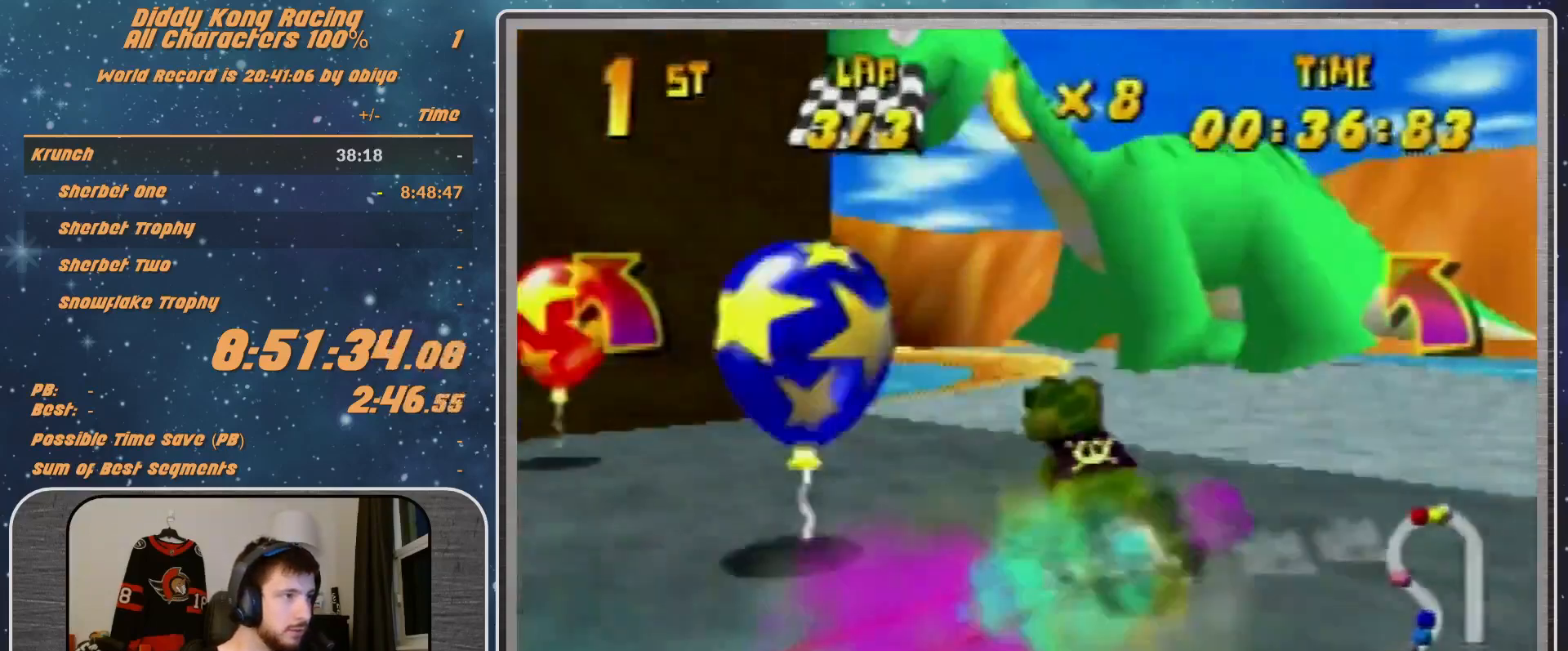
{"buttons": ["R1"], "left_stick": "left", "events": [[67, "A", "up"], [100, "A", "down"], [400, "B", "down"], [467, "A", "up"], [467, "B", "up"]]}
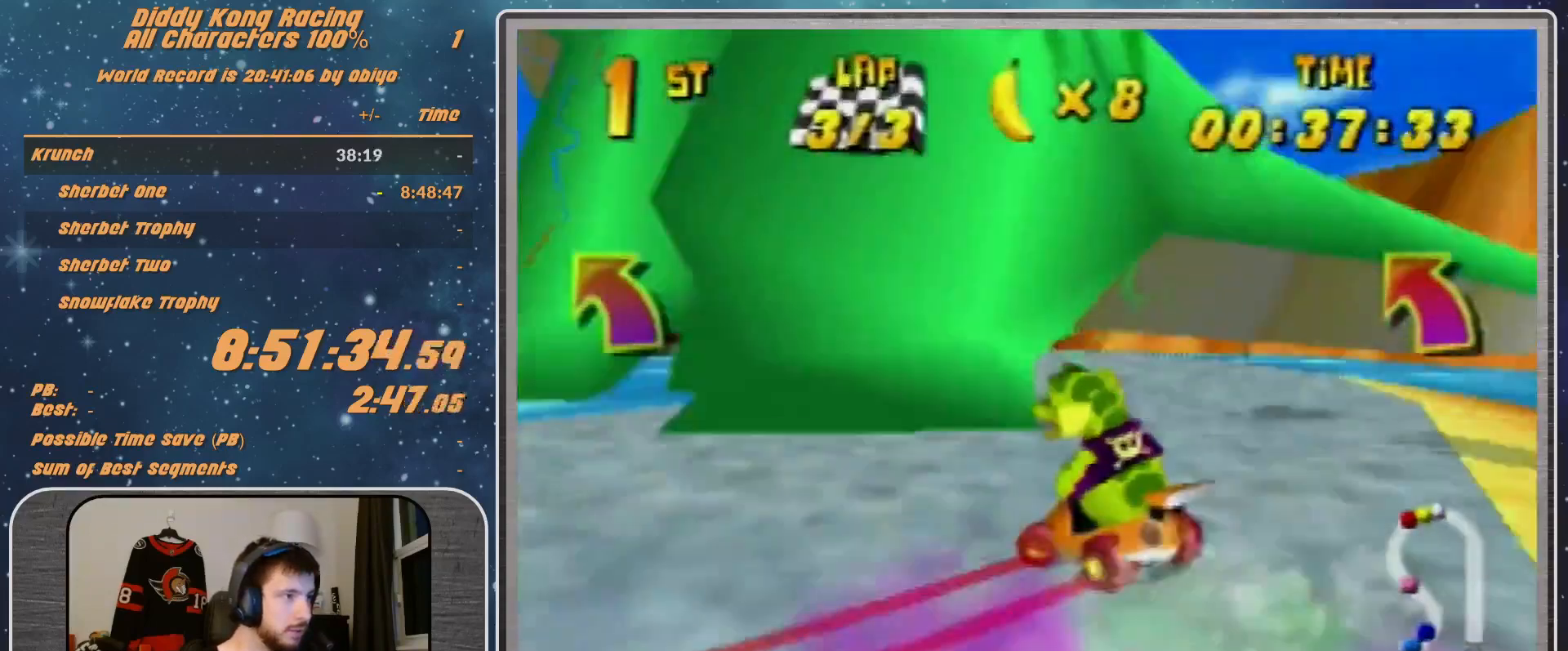
{"buttons": [], "left_stick": "left", "events": [[67, "R1", "up"], [167, "A", "down"], [233, "A", "up"]]}
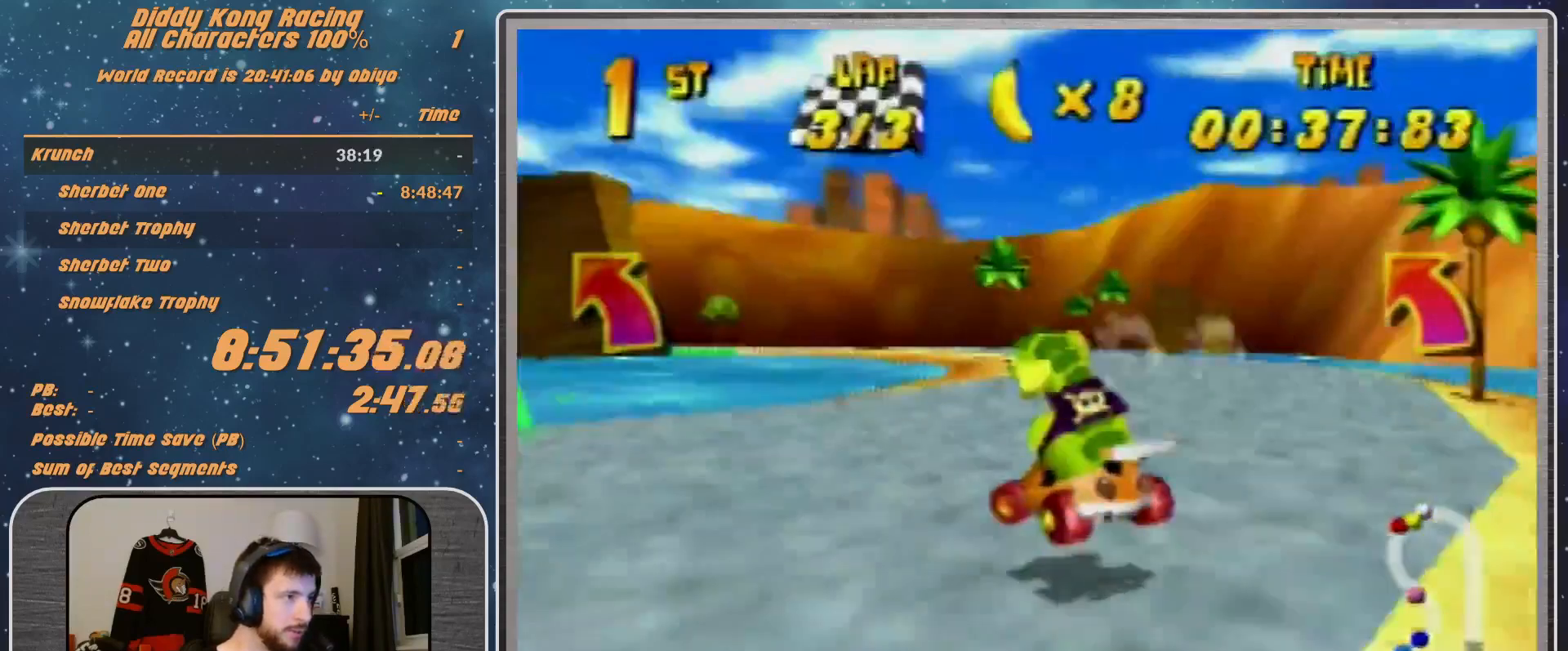
{"buttons": [], "left_stick": "left", "events": [[133, "A", "down"], [333, "A", "up"], [400, "A", "down"], [467, "A", "up"]]}
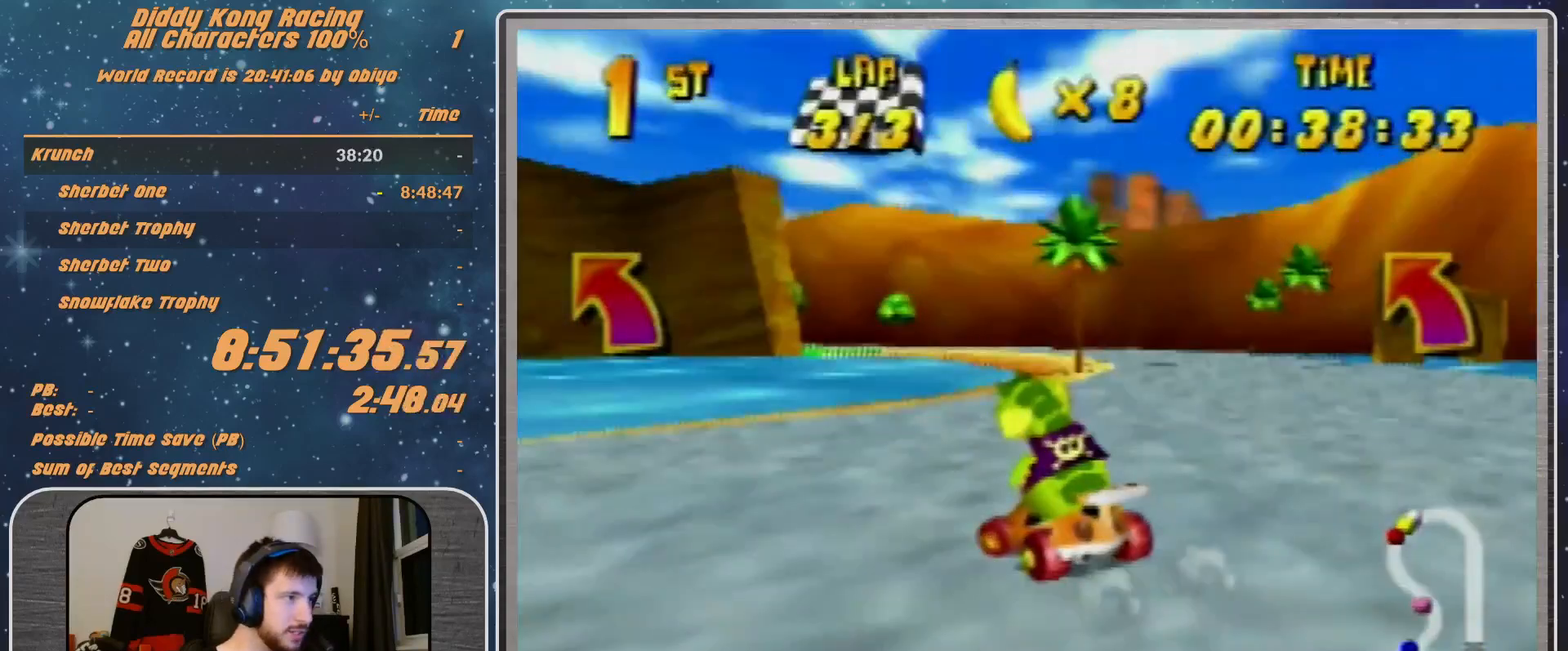
{"buttons": ["A", "R1"], "left_stick": "up-right", "events": [[67, "A", "down"], [67, "R1", "down"], [133, "A", "up"], [233, "A", "down"], [300, "A", "up"], [333, "A", "down"], [433, "A", "up"], [433, "left_stick", "up-right"], [500, "A", "down"]]}
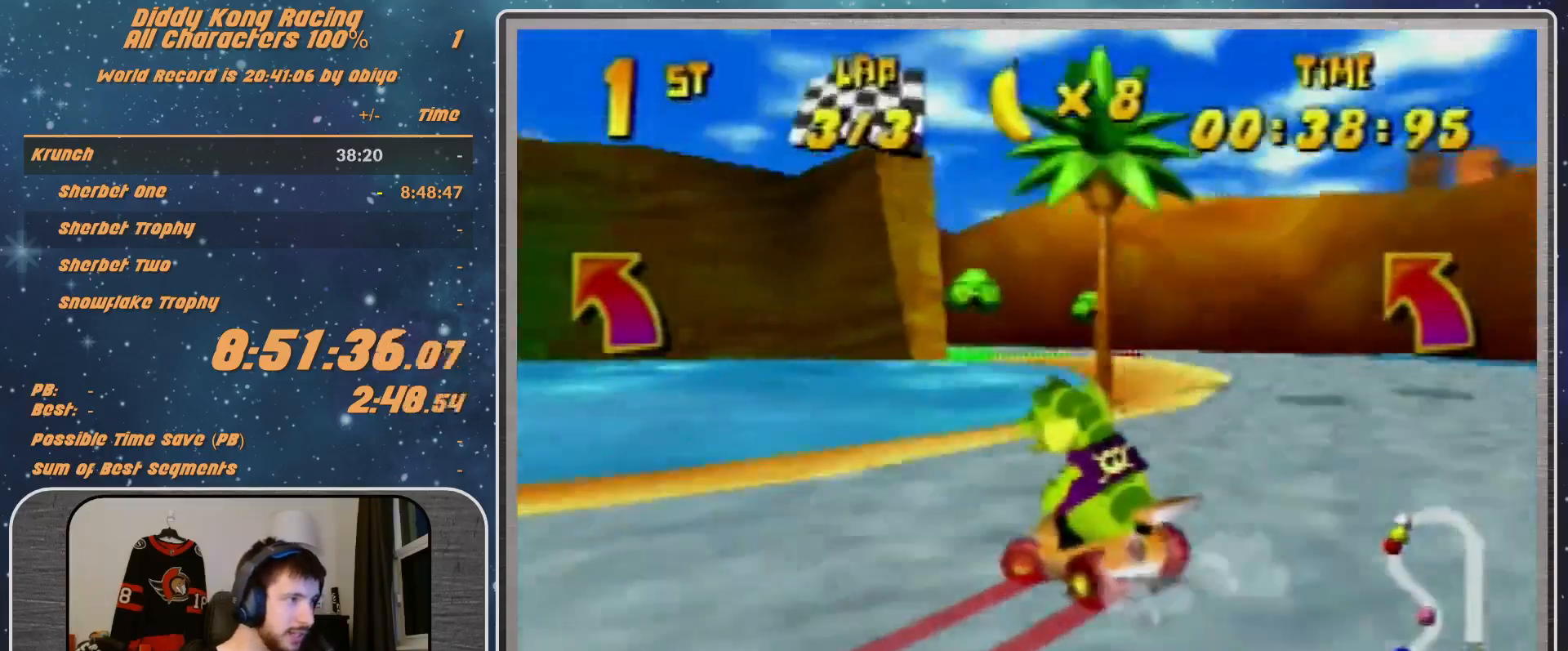
{"buttons": ["A", "R1"], "left_stick": "up-left", "events": [[67, "A", "up"], [100, "left_stick", "up-left"], [133, "A", "down"], [233, "A", "up"], [333, "A", "down"], [400, "A", "up"], [500, "A", "down"]]}